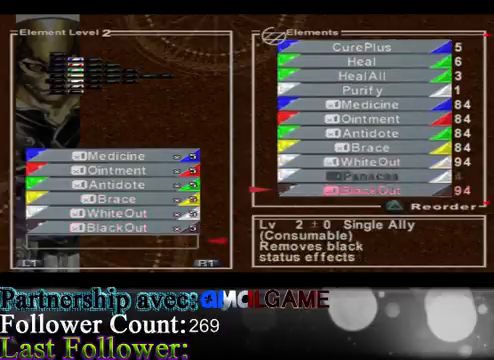
Gameplay with a controller (Xbox layout); each line is a JSON object with the inputs held at the frame after it. "events" lists button and stick changes between this image and that frame as [ms after this image, input, new state], when the widget could be followed in between. Not read: L3 R3 right_stick.
{"buttons": [], "left_stick": "down", "events": []}
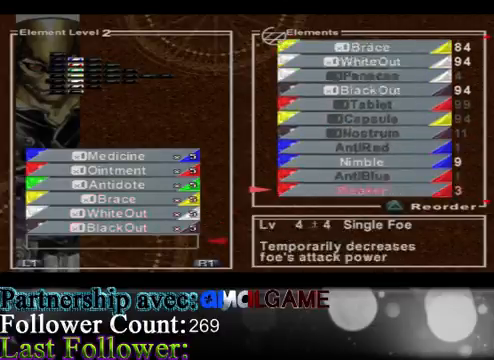
{"buttons": [], "left_stick": "down", "events": []}
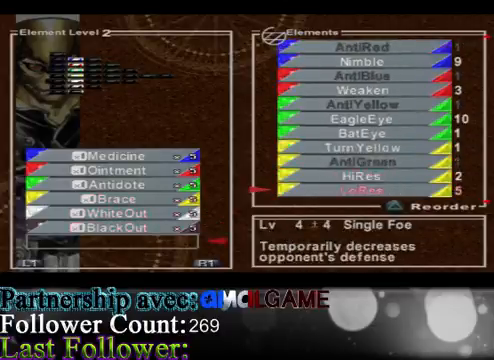
{"buttons": [], "left_stick": "down", "events": []}
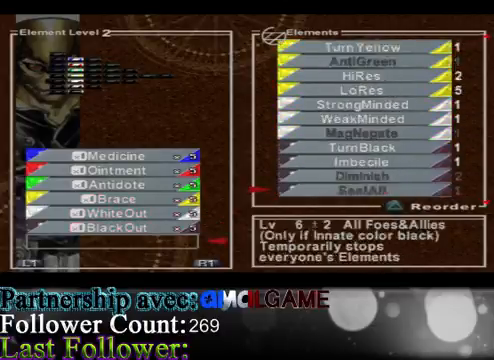
{"buttons": [], "left_stick": "center", "events": [[467, "left_stick", "center"]]}
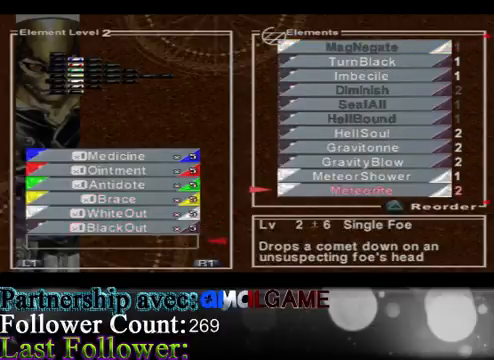
{"buttons": [], "left_stick": "center", "events": [[333, "left_stick", "up"], [500, "left_stick", "center"]]}
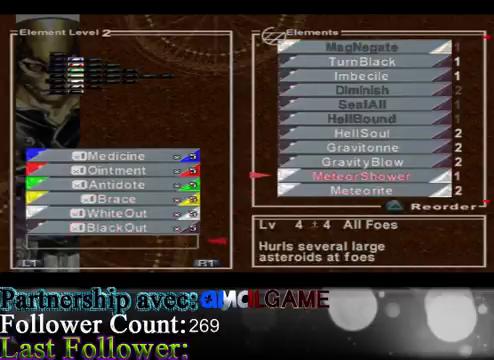
{"buttons": [], "left_stick": "up", "events": [[67, "left_stick", "up"], [267, "left_stick", "center"], [333, "left_stick", "up"]]}
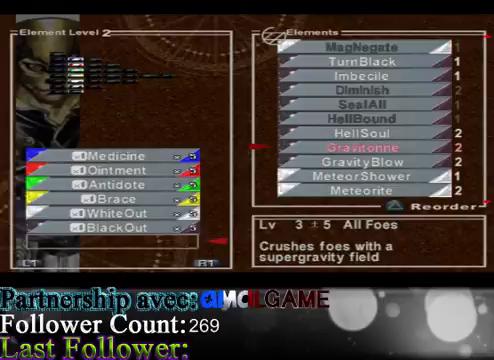
{"buttons": [], "left_stick": "up", "events": [[67, "left_stick", "center"], [333, "left_stick", "up"]]}
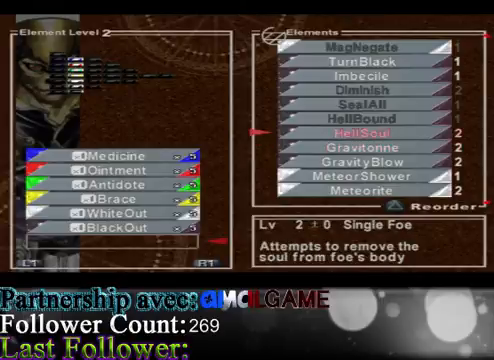
{"buttons": [], "left_stick": "down", "events": [[33, "left_stick", "center"], [400, "left_stick", "down"]]}
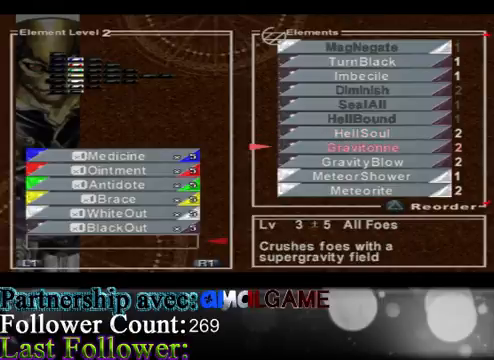
{"buttons": [], "left_stick": "up", "events": [[200, "left_stick", "center"], [300, "left_stick", "up"]]}
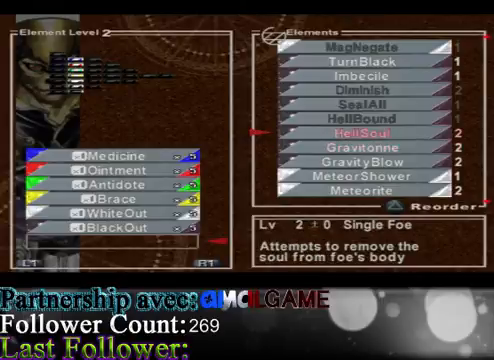
{"buttons": [], "left_stick": "center", "events": [[133, "left_stick", "center"]]}
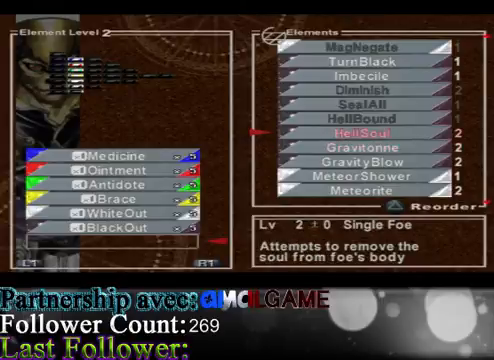
{"buttons": [], "left_stick": "down", "events": [[167, "left_stick", "down"], [400, "left_stick", "center"], [500, "left_stick", "down"]]}
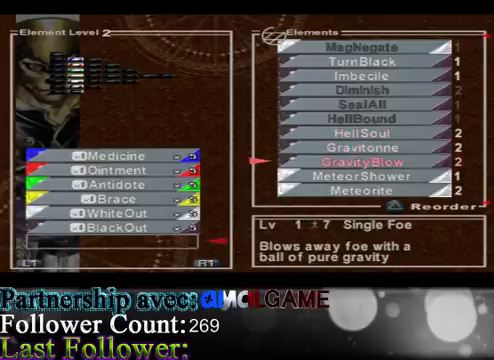
{"buttons": [], "left_stick": "center", "events": [[200, "left_stick", "center"], [233, "A", "down"], [367, "A", "up"]]}
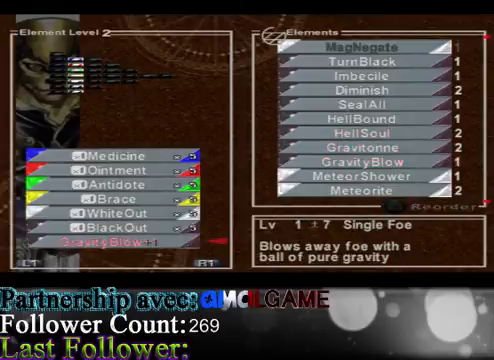
{"buttons": [], "left_stick": "center", "events": []}
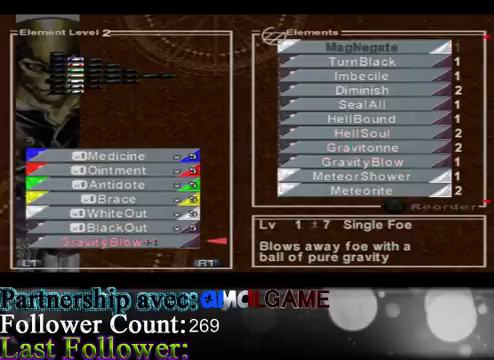
{"buttons": [], "left_stick": "right", "events": [[433, "left_stick", "right"]]}
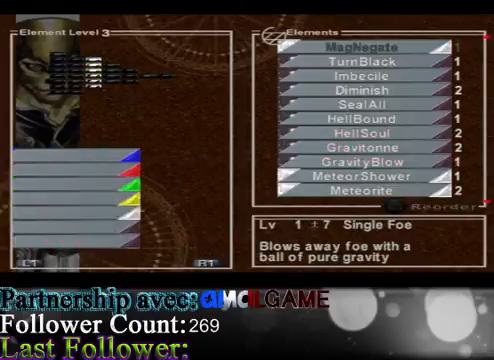
{"buttons": [], "left_stick": "center", "events": [[200, "left_stick", "center"]]}
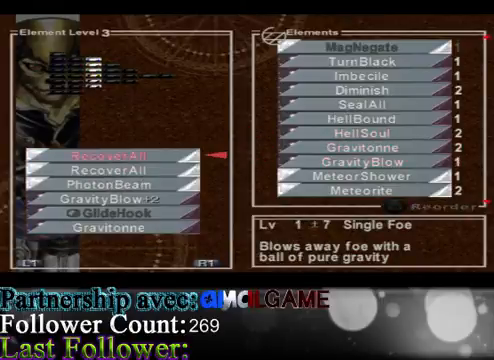
{"buttons": [], "left_stick": "down", "events": [[467, "left_stick", "down"]]}
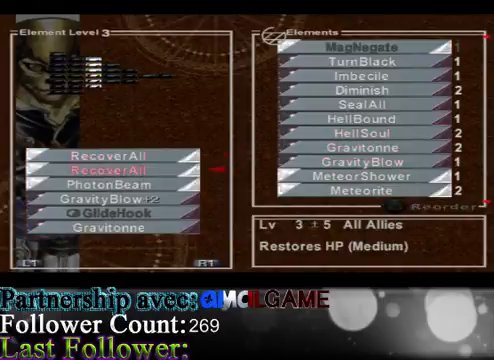
{"buttons": [], "left_stick": "down", "events": []}
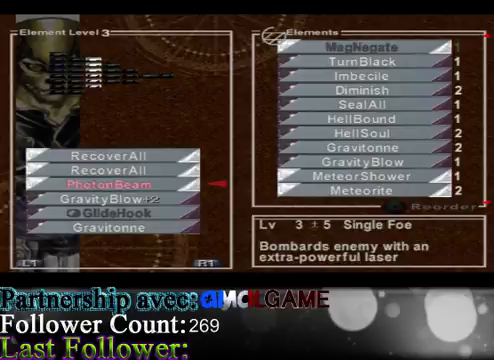
{"buttons": [], "left_stick": "center", "events": [[300, "left_stick", "center"]]}
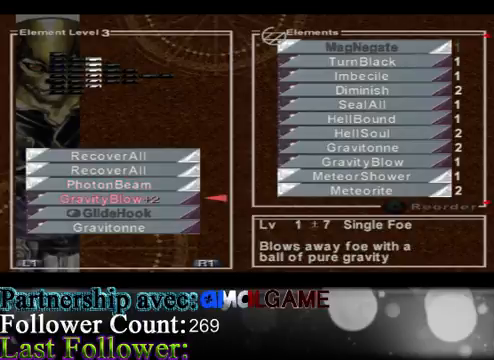
{"buttons": [], "left_stick": "center", "events": []}
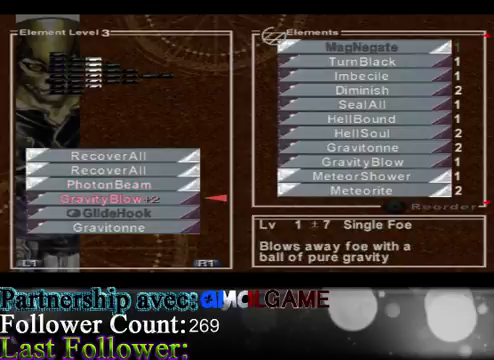
{"buttons": [], "left_stick": "center", "events": []}
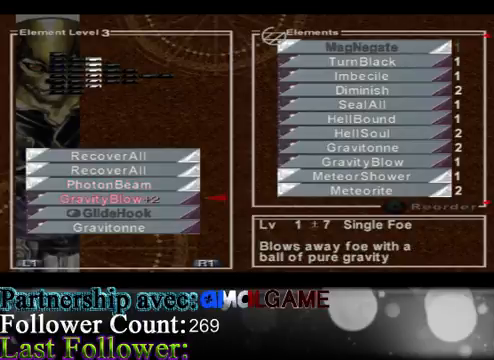
{"buttons": ["A"], "left_stick": "center", "events": [[433, "A", "down"]]}
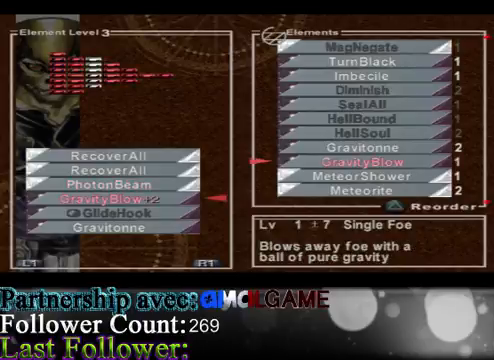
{"buttons": [], "left_stick": "center", "events": [[100, "A", "up"]]}
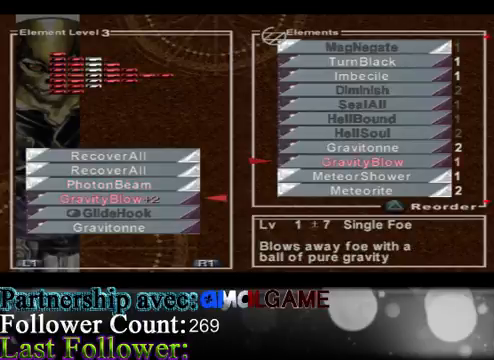
{"buttons": [], "left_stick": "center", "events": [[200, "left_stick", "down"], [467, "left_stick", "center"]]}
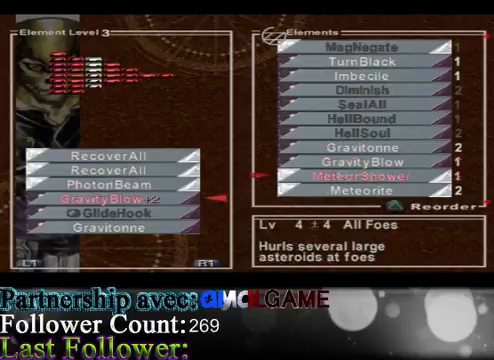
{"buttons": [], "left_stick": "center", "events": [[33, "A", "down"], [167, "A", "up"]]}
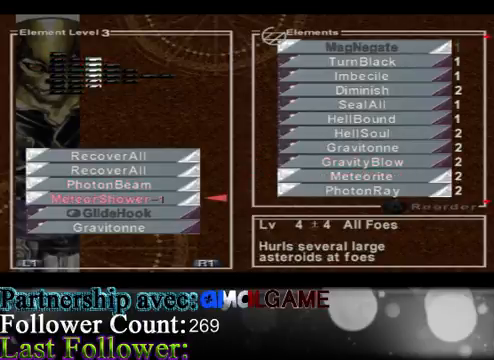
{"buttons": [], "left_stick": "center", "events": [[300, "left_stick", "up"], [500, "left_stick", "center"]]}
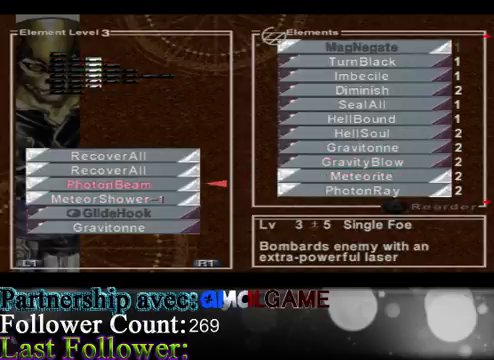
{"buttons": [], "left_stick": "center", "events": [[100, "A", "down"], [233, "A", "up"]]}
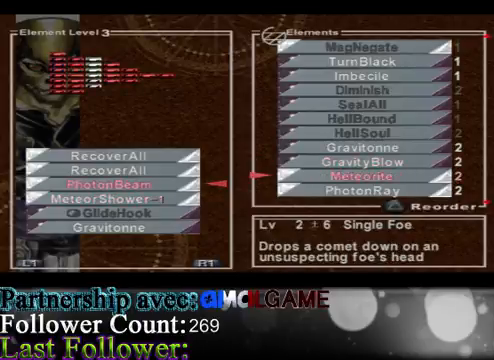
{"buttons": [], "left_stick": "center", "events": []}
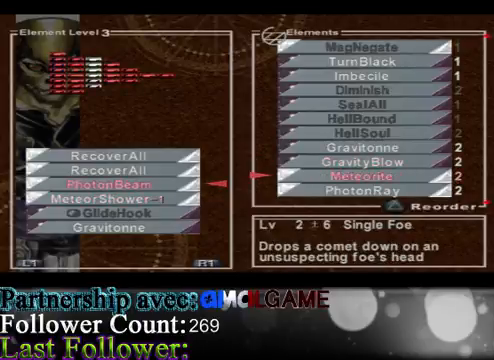
{"buttons": ["B"], "left_stick": "center", "events": [[100, "left_stick", "down"], [333, "left_stick", "center"], [400, "B", "down"]]}
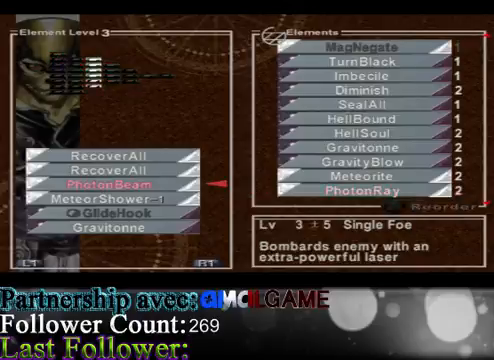
{"buttons": ["A"], "left_stick": "center", "events": [[67, "B", "up"], [233, "left_stick", "down"], [467, "left_stick", "center"], [500, "A", "down"]]}
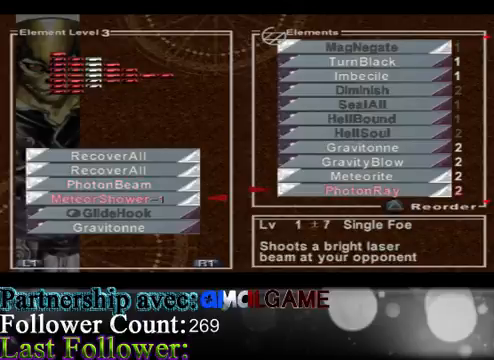
{"buttons": [], "left_stick": "down", "events": [[67, "A", "up"], [167, "left_stick", "down"]]}